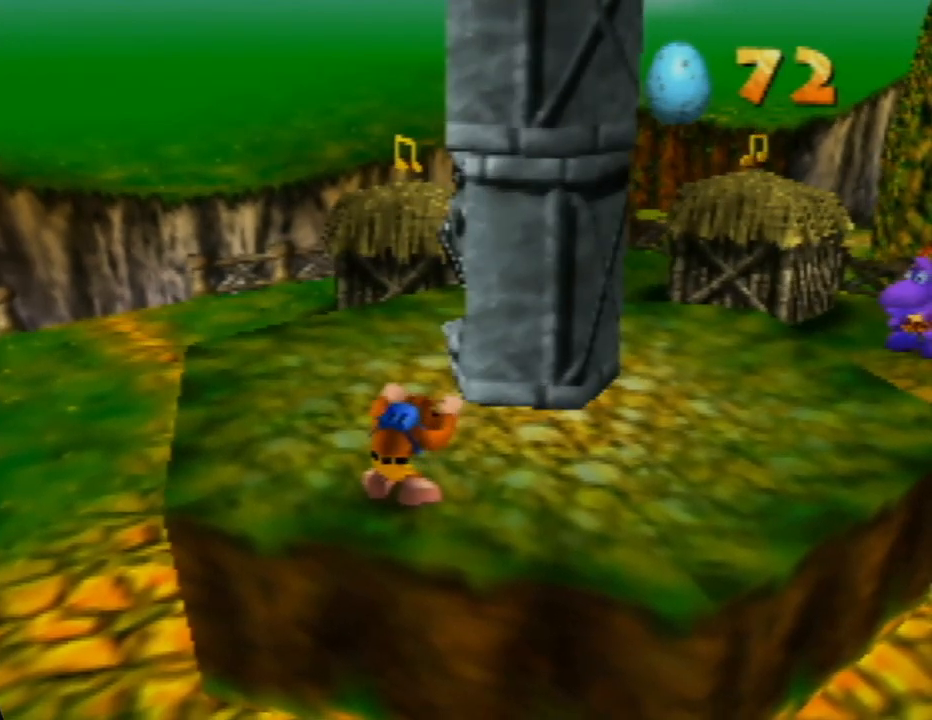
Gameplay with a controller (Nintendo layout); each line is a JSON object with the inputs held at the frame after it. "events" lists button and stick changes between this image and that frame as [ms after this image, input, new state], when the widget could be followed in between. Not read: L1 L3 R1 R3.
{"buttons": ["Z"], "left_stick": "up-right", "events": [[100, "C_UP", "up"]]}
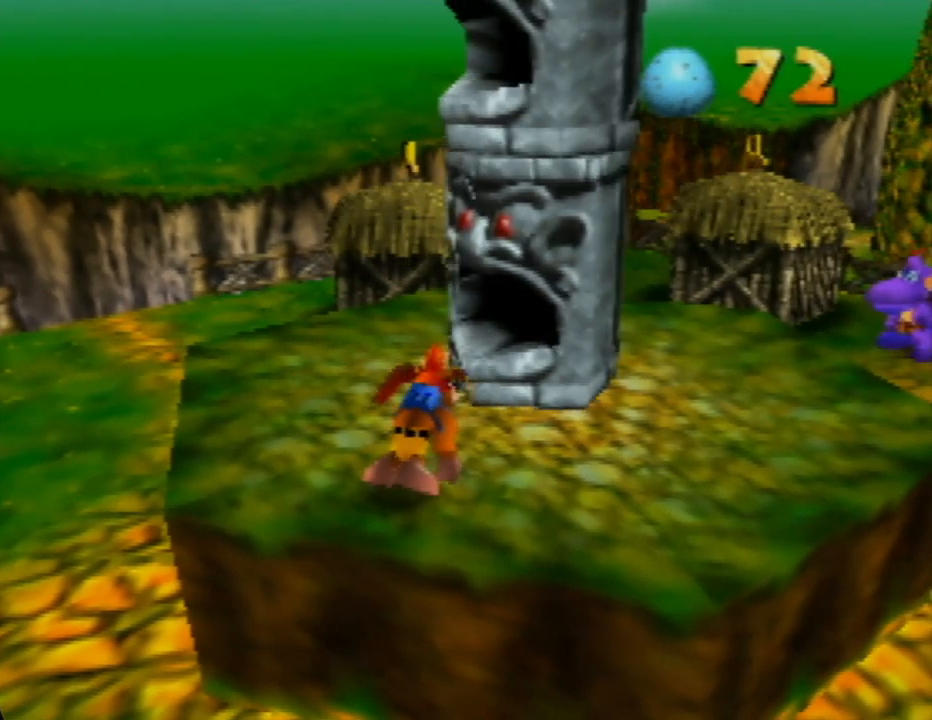
{"buttons": [], "left_stick": "center", "events": [[300, "Z", "up"], [383, "left_stick", "center"]]}
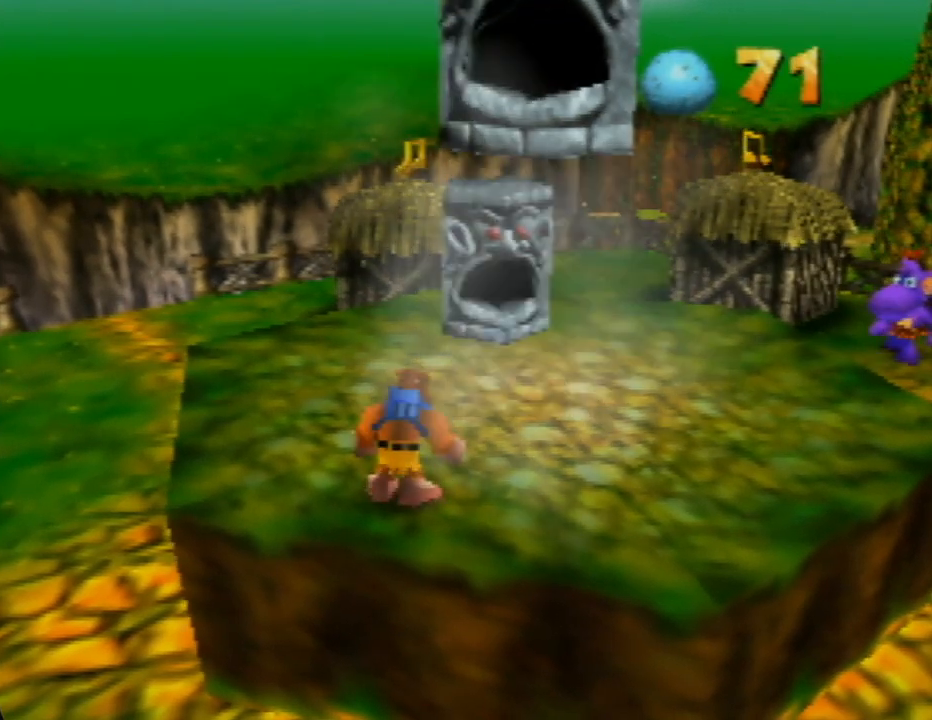
{"buttons": [], "left_stick": "up-right", "events": [[67, "left_stick", "up-right"]]}
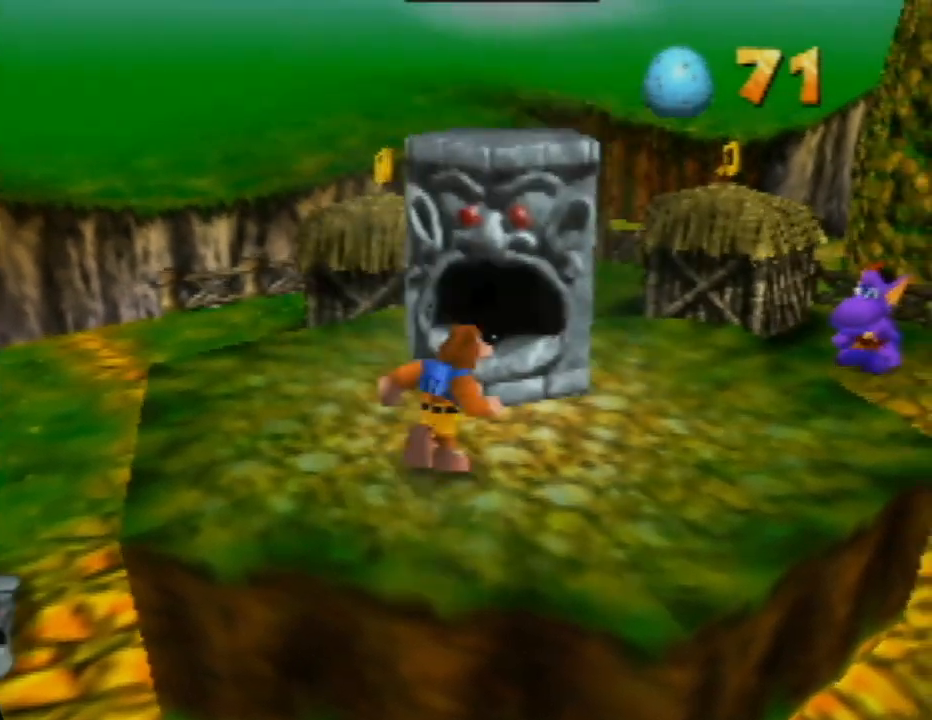
{"buttons": [], "left_stick": "down", "events": [[17, "left_stick", "center"], [450, "left_stick", "down"]]}
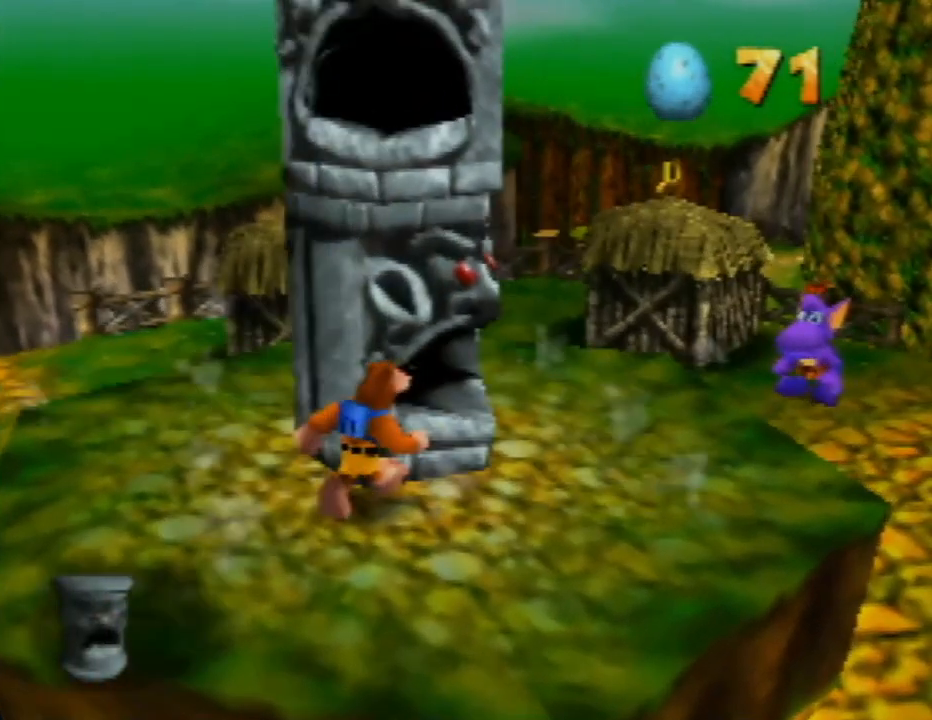
{"buttons": ["Z"], "left_stick": "center", "events": [[100, "left_stick", "center"], [417, "Z", "down"]]}
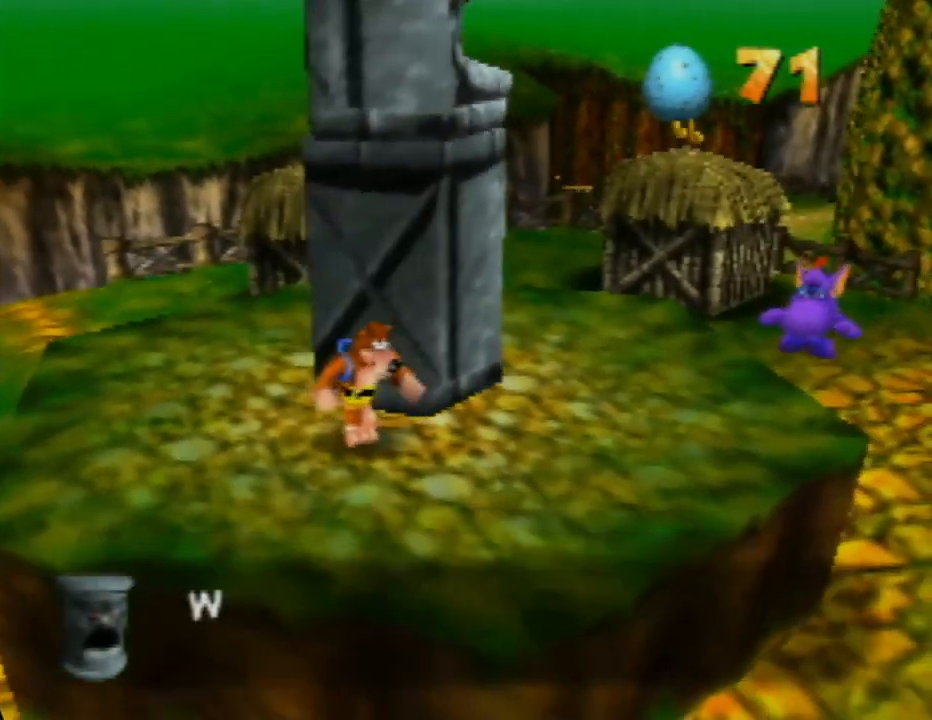
{"buttons": ["A", "Z"], "left_stick": "up", "events": [[100, "A", "down"], [300, "left_stick", "up"]]}
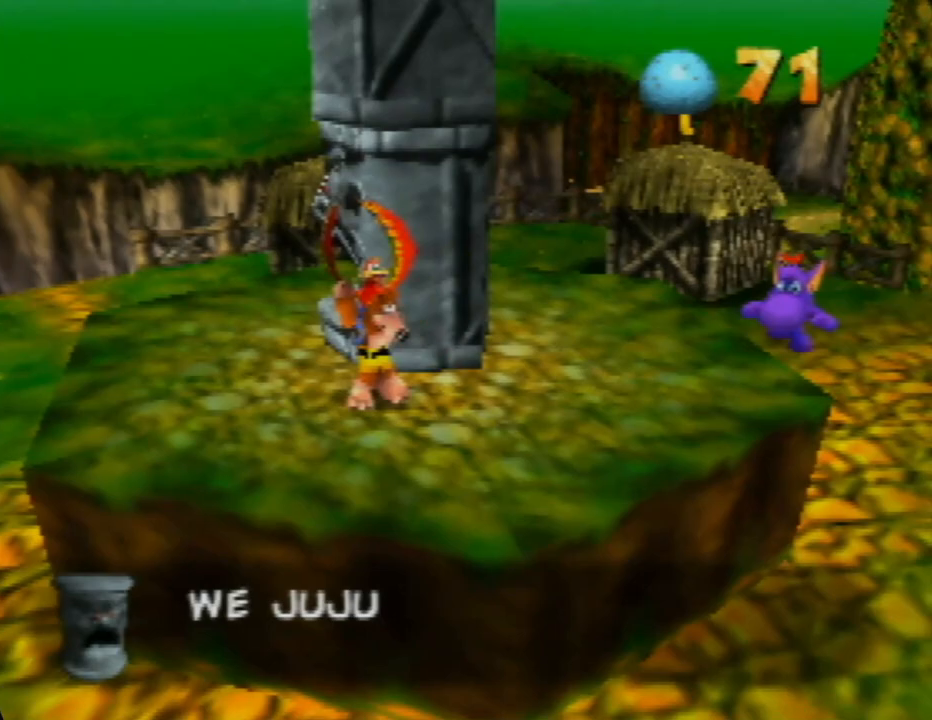
{"buttons": ["A", "Z"], "left_stick": "up", "events": [[317, "left_stick", "up-right"], [483, "left_stick", "up"]]}
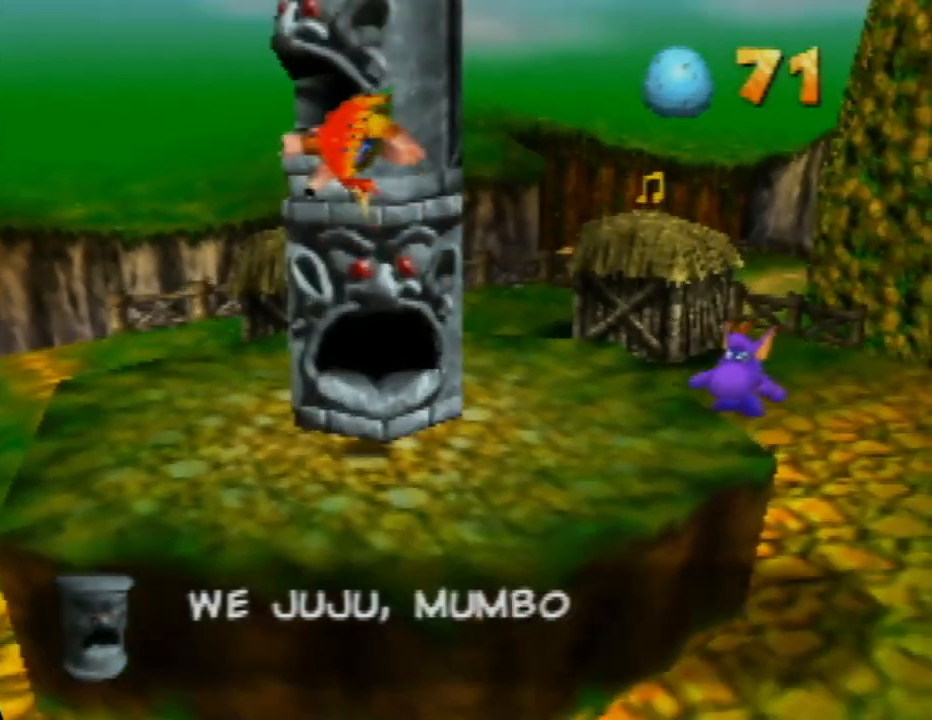
{"buttons": ["A", "Z"], "left_stick": "up", "events": []}
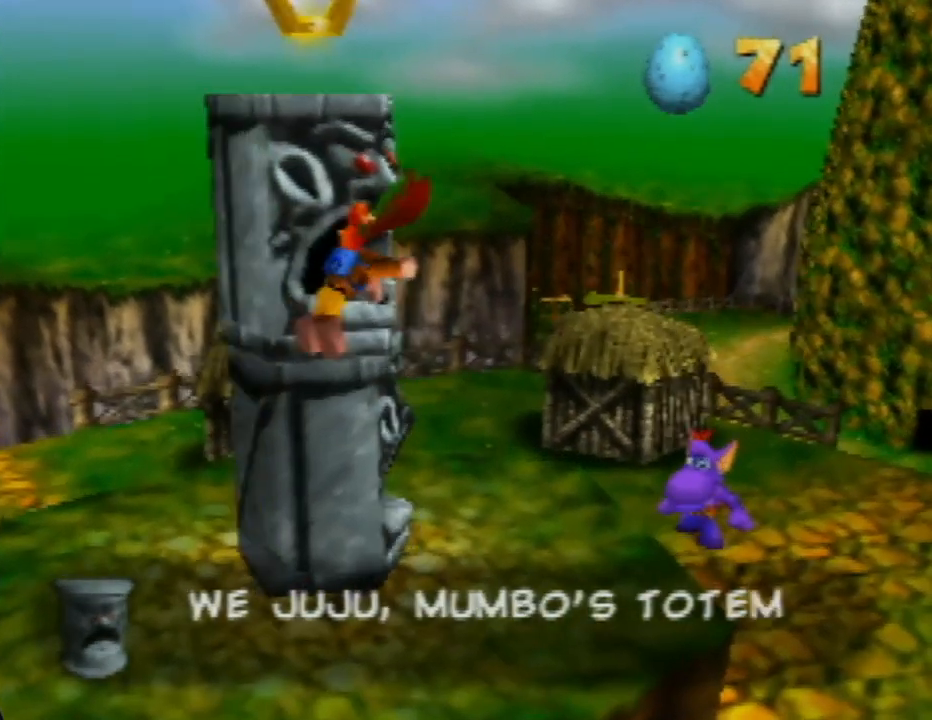
{"buttons": [], "left_stick": "center", "events": [[217, "Z", "up"], [233, "A", "up"], [250, "left_stick", "center"]]}
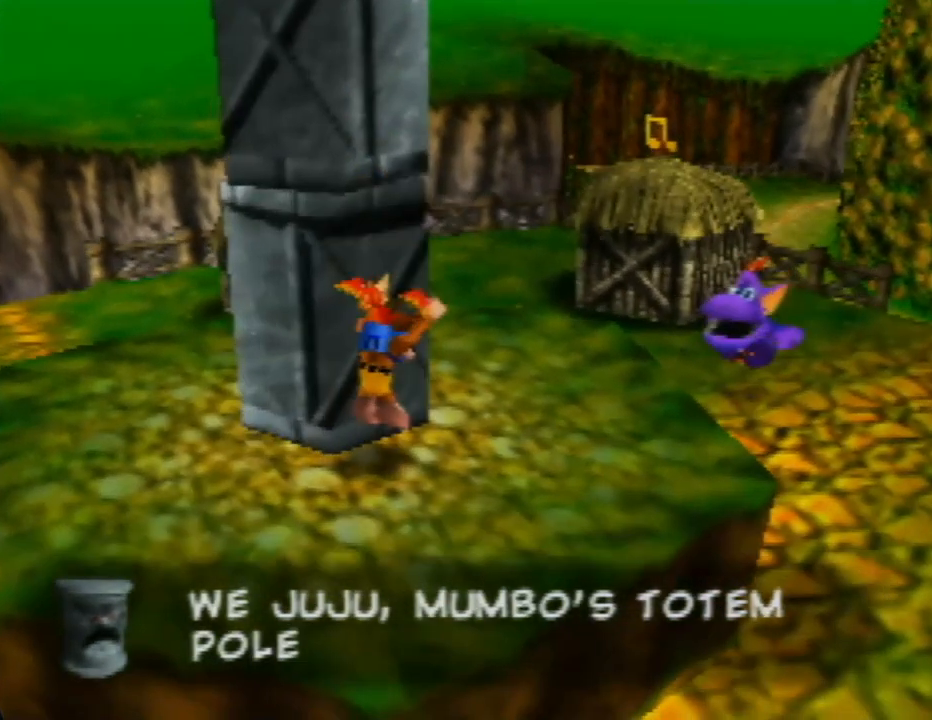
{"buttons": ["Z", "C_UP"], "left_stick": "up-left", "events": [[167, "left_stick", "up"], [200, "Z", "down"], [233, "left_stick", "up-left"], [500, "C_UP", "down"]]}
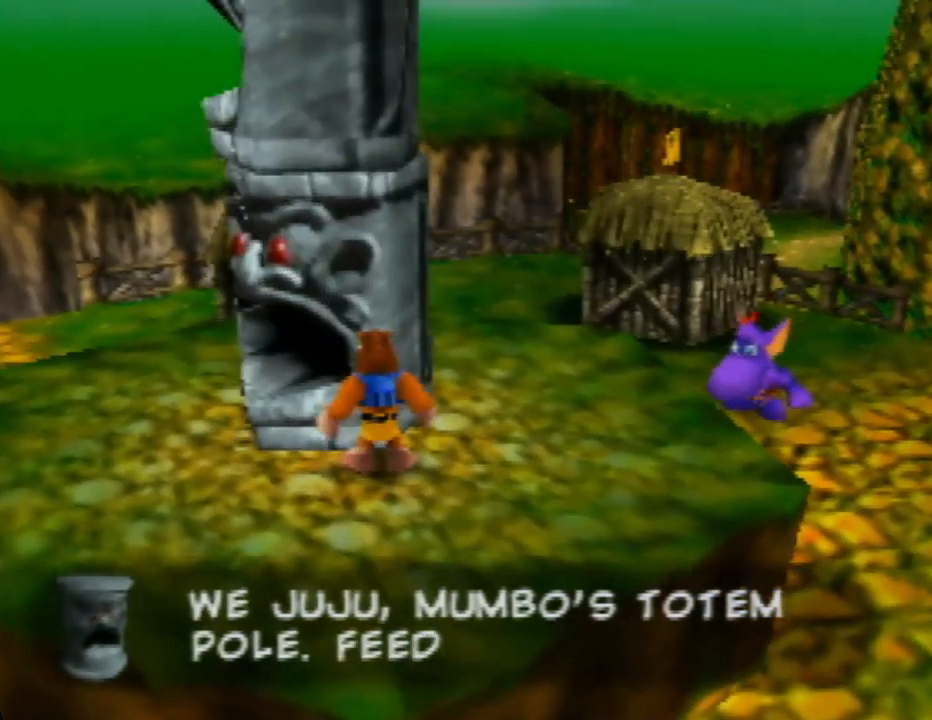
{"buttons": ["Z"], "left_stick": "up", "events": [[33, "left_stick", "up"], [117, "C_UP", "up"], [267, "C_UP", "down"], [300, "C_UP", "up"]]}
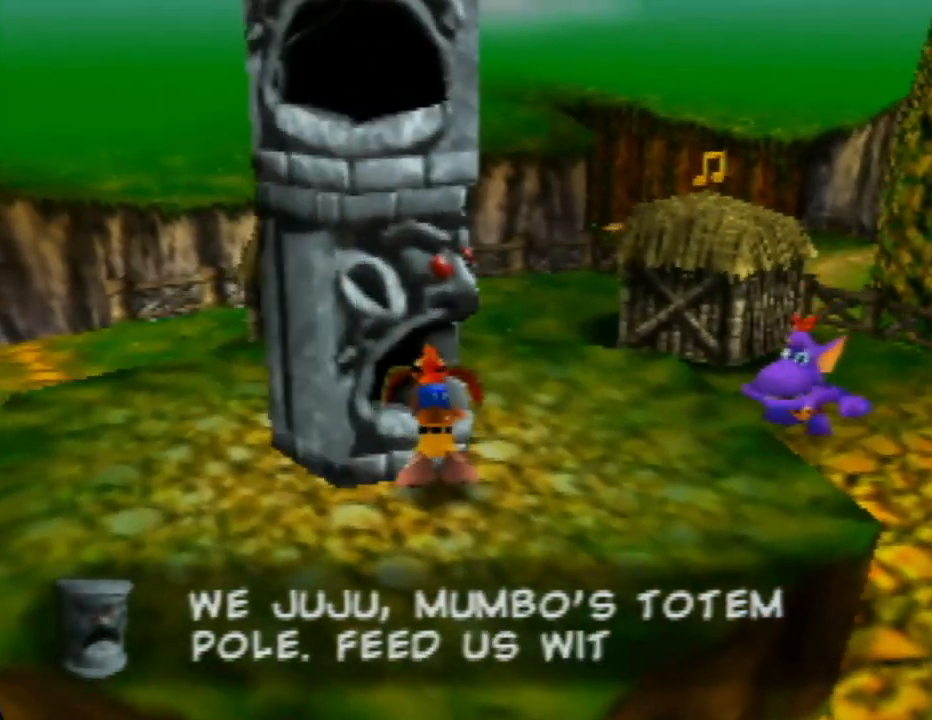
{"buttons": ["Z"], "left_stick": "up", "events": []}
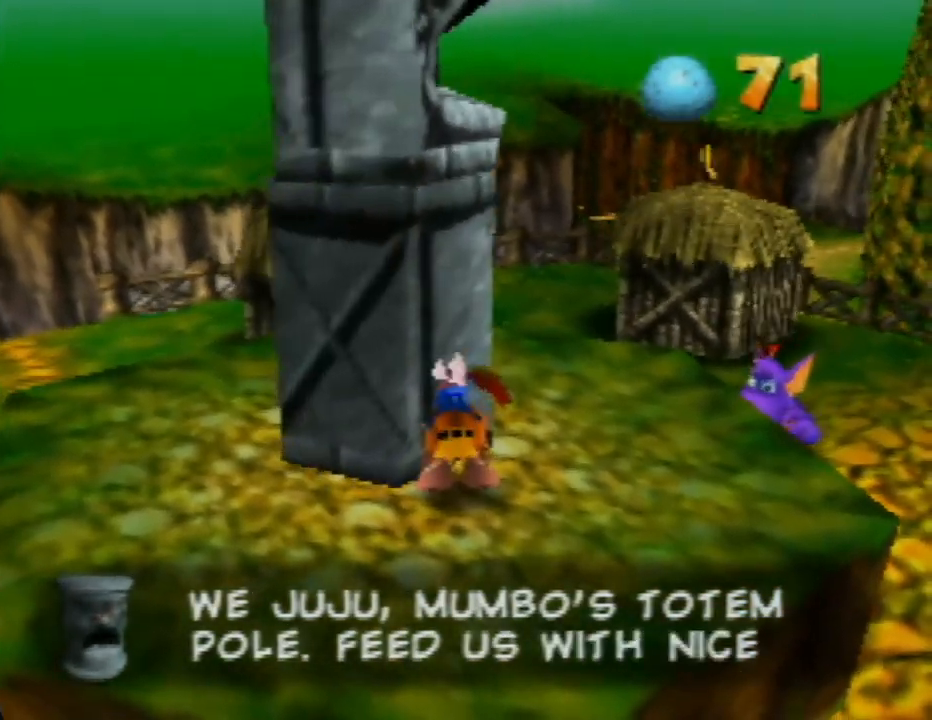
{"buttons": ["Z"], "left_stick": "up", "events": []}
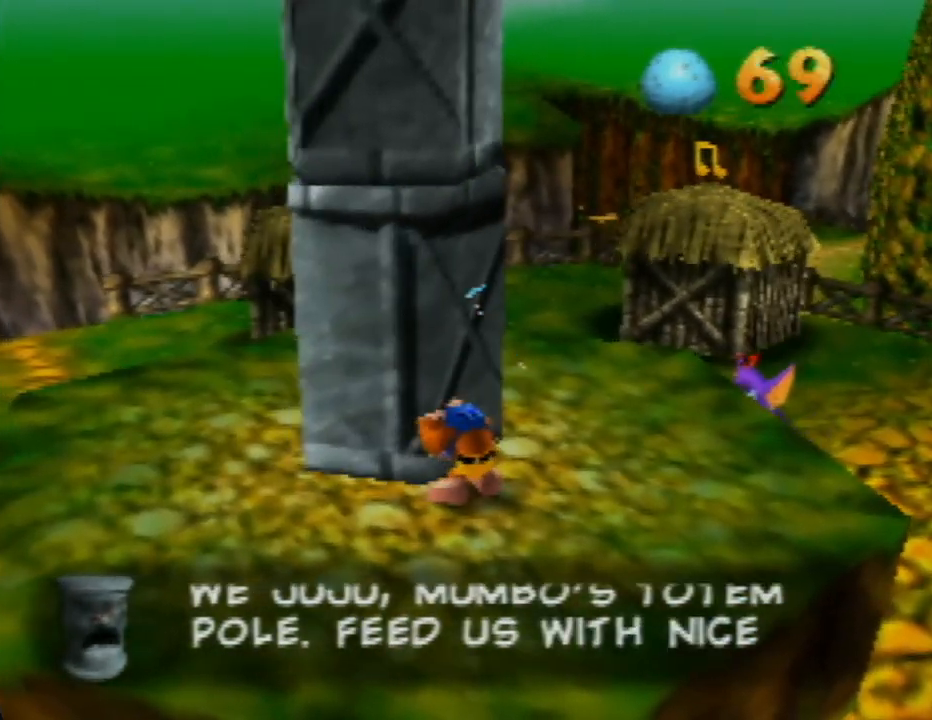
{"buttons": ["Z"], "left_stick": "up", "events": [[17, "C_UP", "down"], [100, "C_UP", "up"]]}
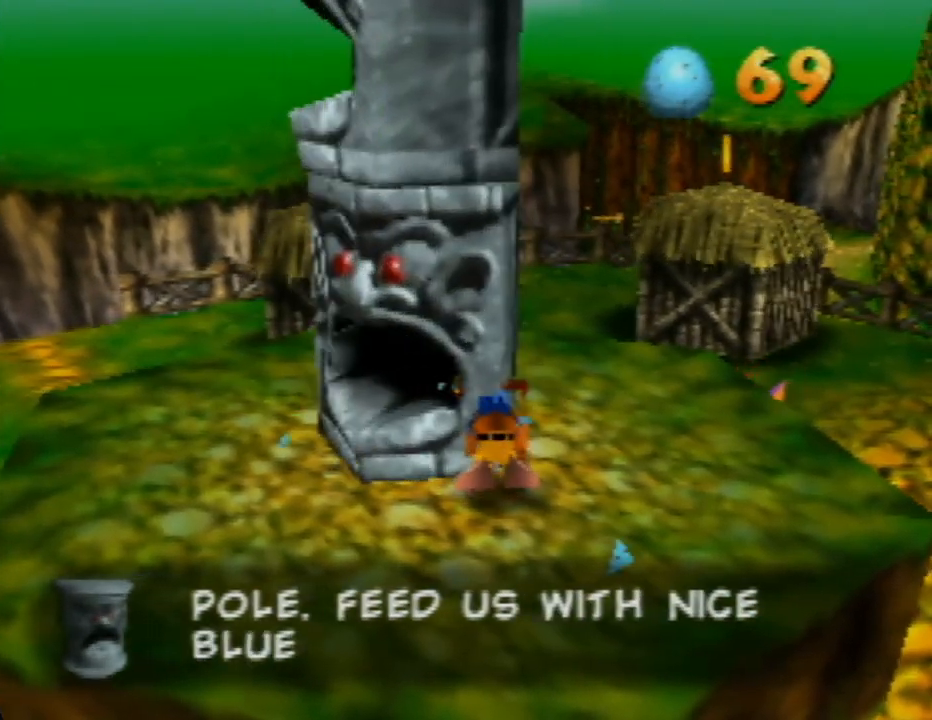
{"buttons": [], "left_stick": "center", "events": [[417, "Z", "up"], [450, "left_stick", "center"]]}
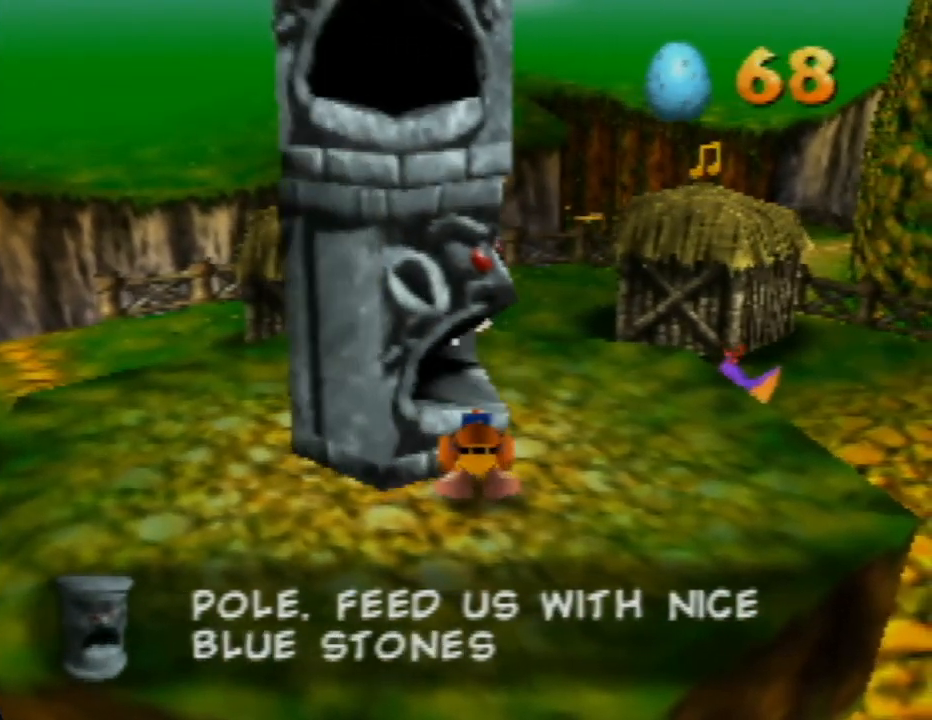
{"buttons": [], "left_stick": "center", "events": []}
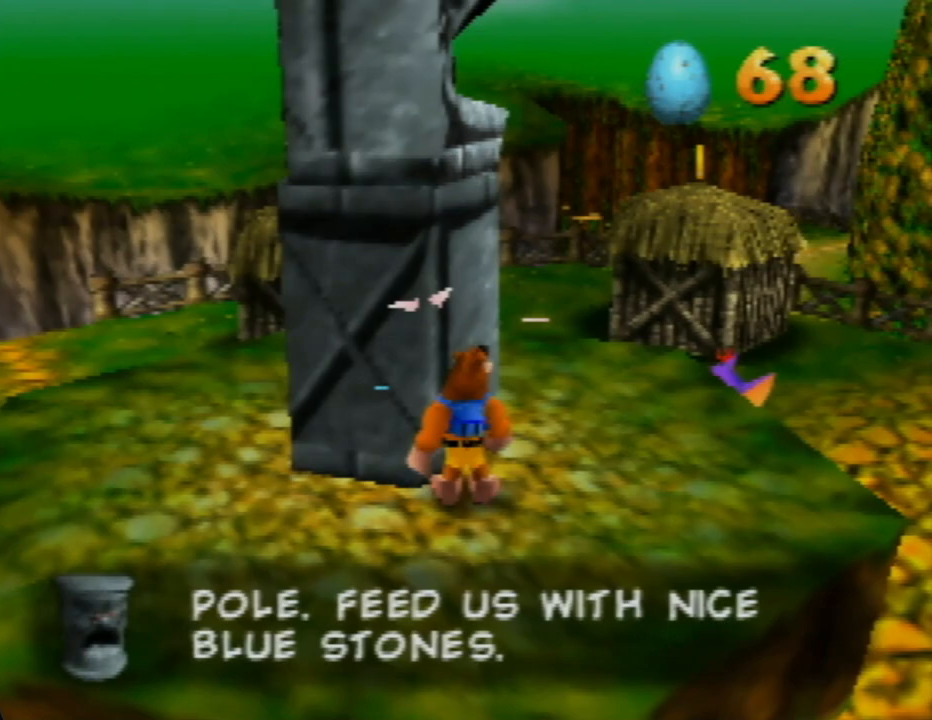
{"buttons": ["Z"], "left_stick": "up-left", "events": [[67, "Z", "down"], [117, "left_stick", "up-left"]]}
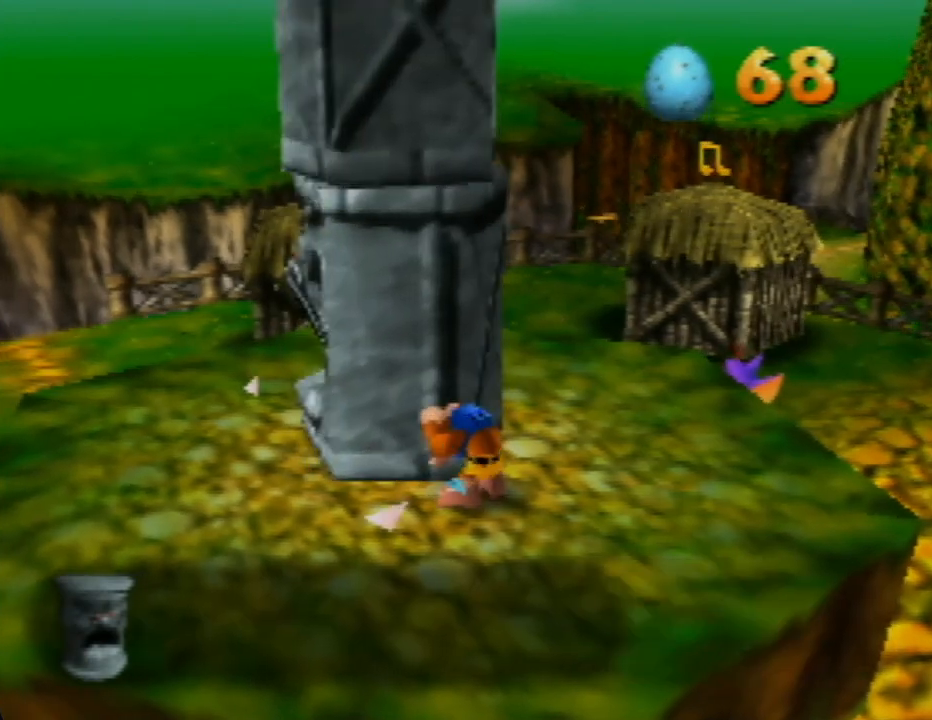
{"buttons": ["Z"], "left_stick": "up", "events": [[17, "C_UP", "down"], [150, "C_UP", "up"], [333, "left_stick", "up"]]}
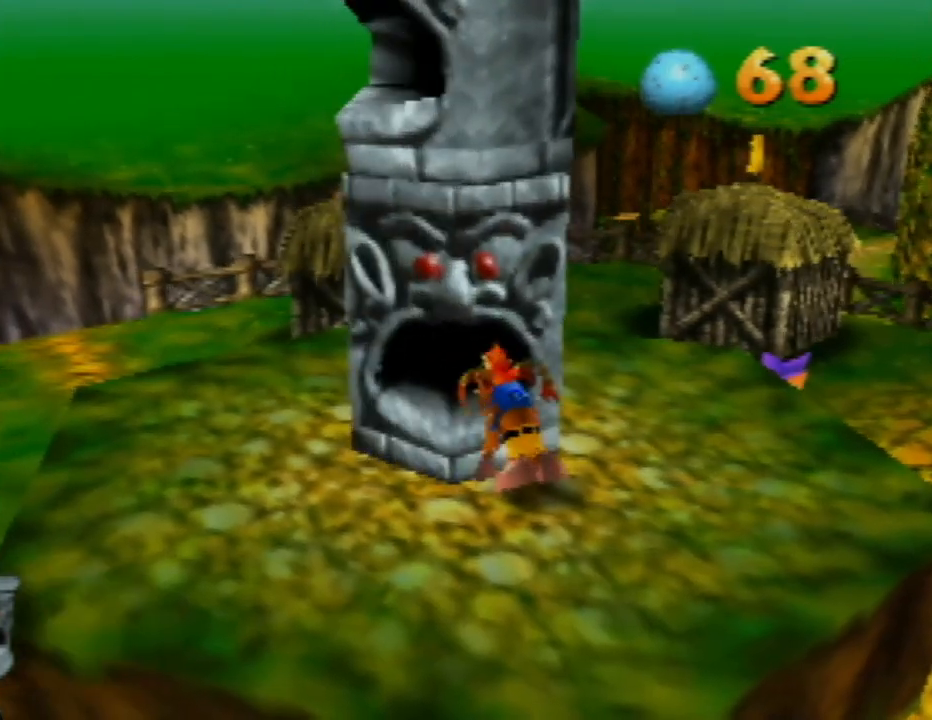
{"buttons": [], "left_stick": "center", "events": [[467, "left_stick", "center"], [500, "Z", "up"]]}
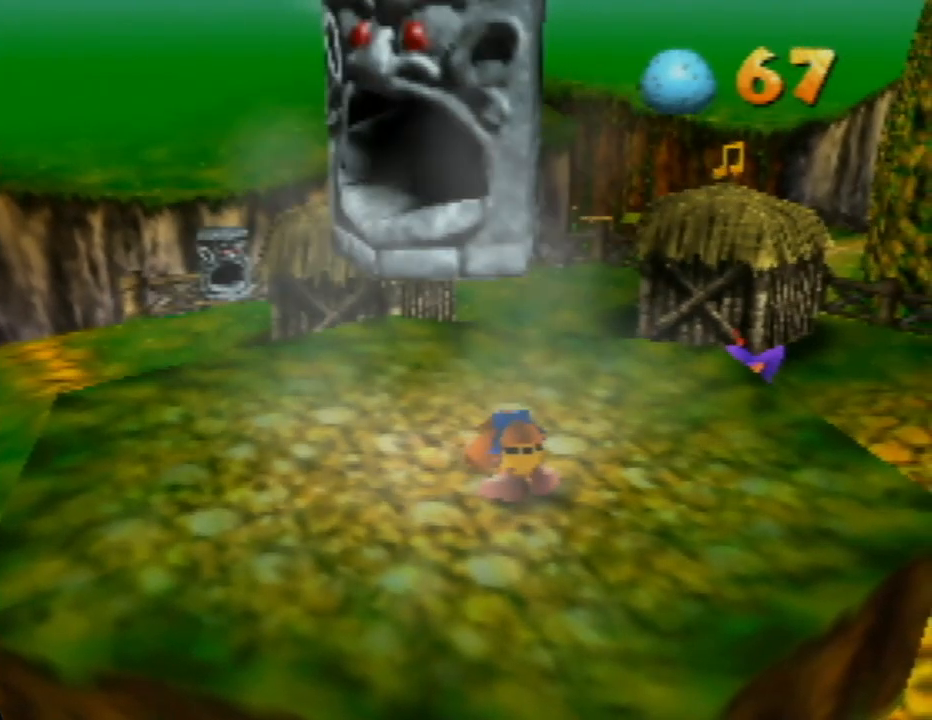
{"buttons": [], "left_stick": "center", "events": []}
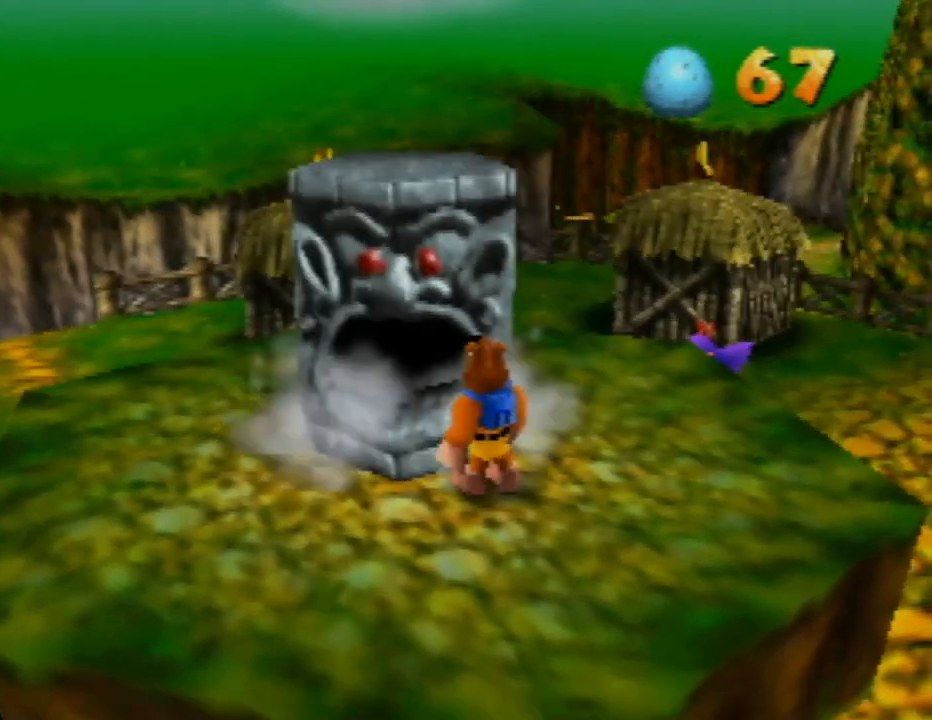
{"buttons": ["A"], "left_stick": "up-left", "events": [[183, "left_stick", "up-left"], [267, "A", "down"]]}
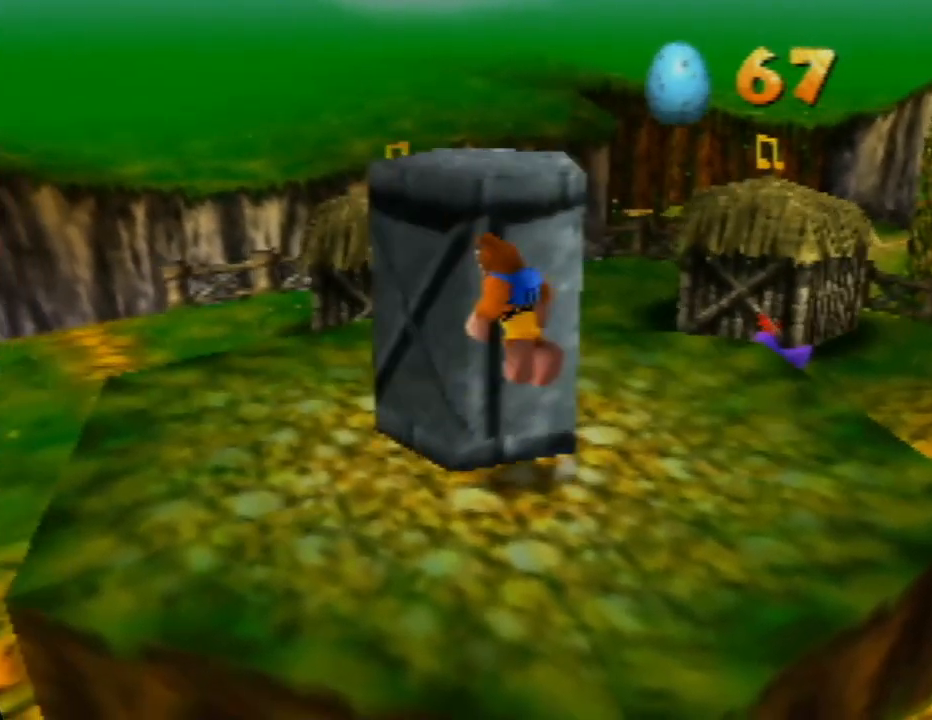
{"buttons": [], "left_stick": "down-right", "events": [[267, "left_stick", "up"], [383, "A", "up"], [433, "left_stick", "right"], [500, "left_stick", "down-right"]]}
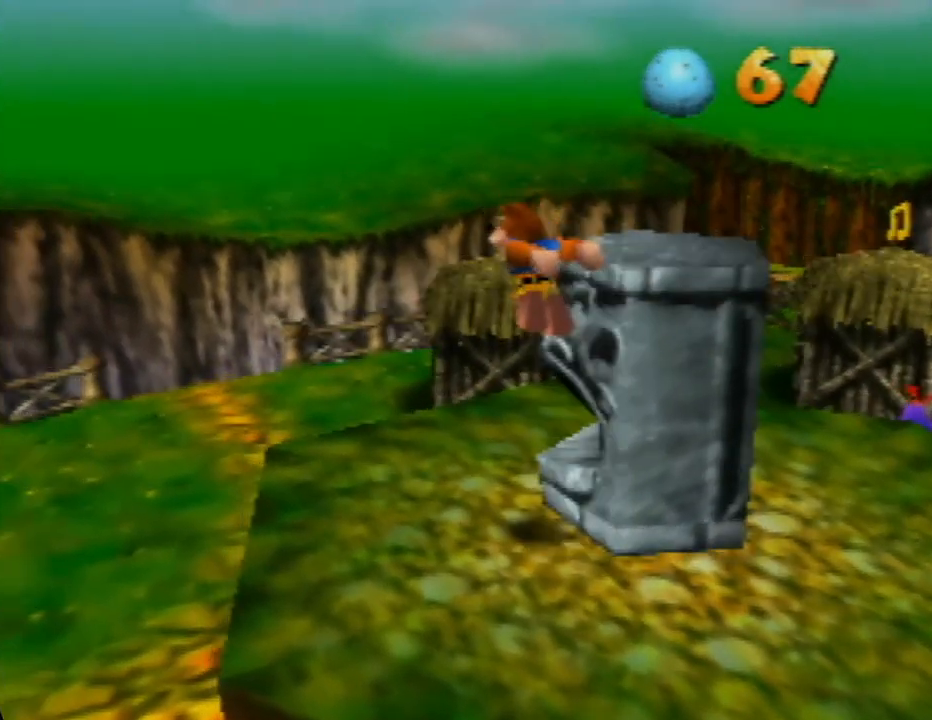
{"buttons": [], "left_stick": "center", "events": [[133, "left_stick", "center"]]}
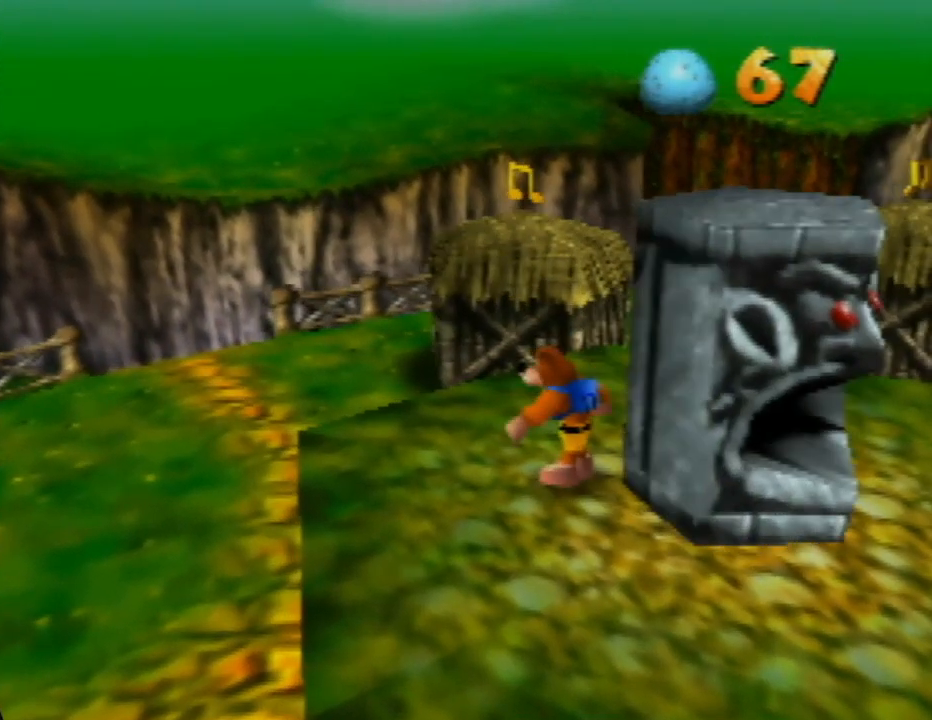
{"buttons": ["Z"], "left_stick": "center", "events": [[333, "Z", "down"]]}
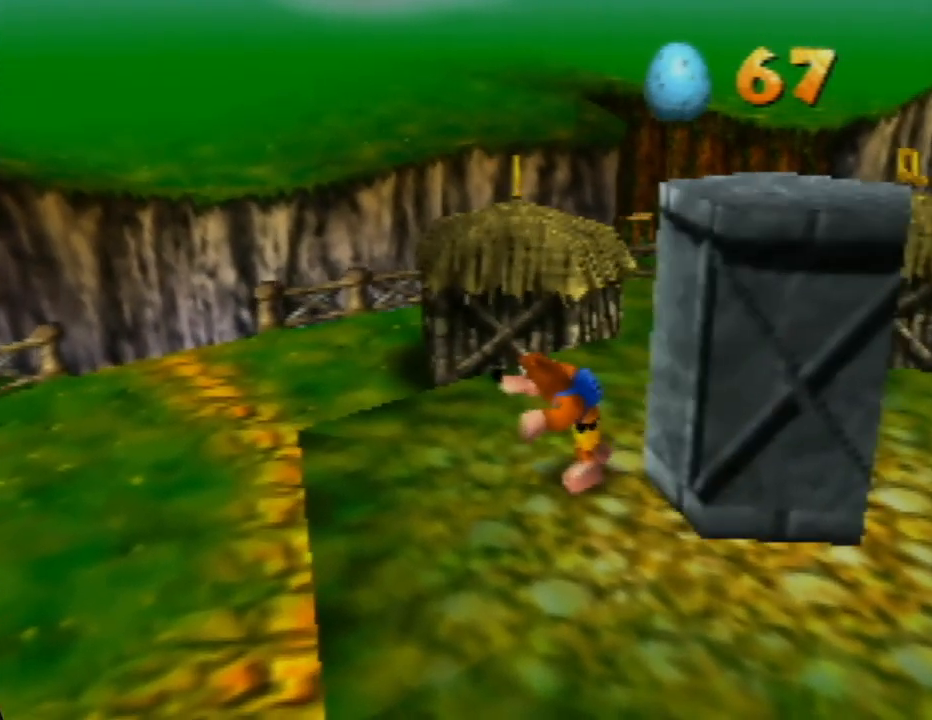
{"buttons": ["A", "Z"], "left_stick": "center", "events": [[100, "A", "down"]]}
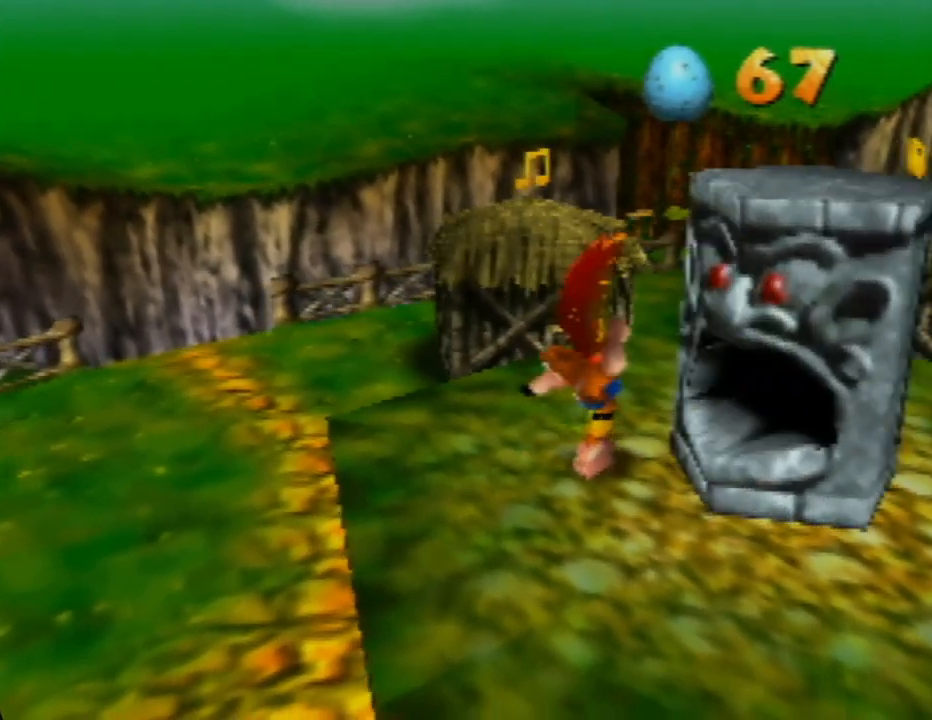
{"buttons": ["A", "Z"], "left_stick": "center", "events": []}
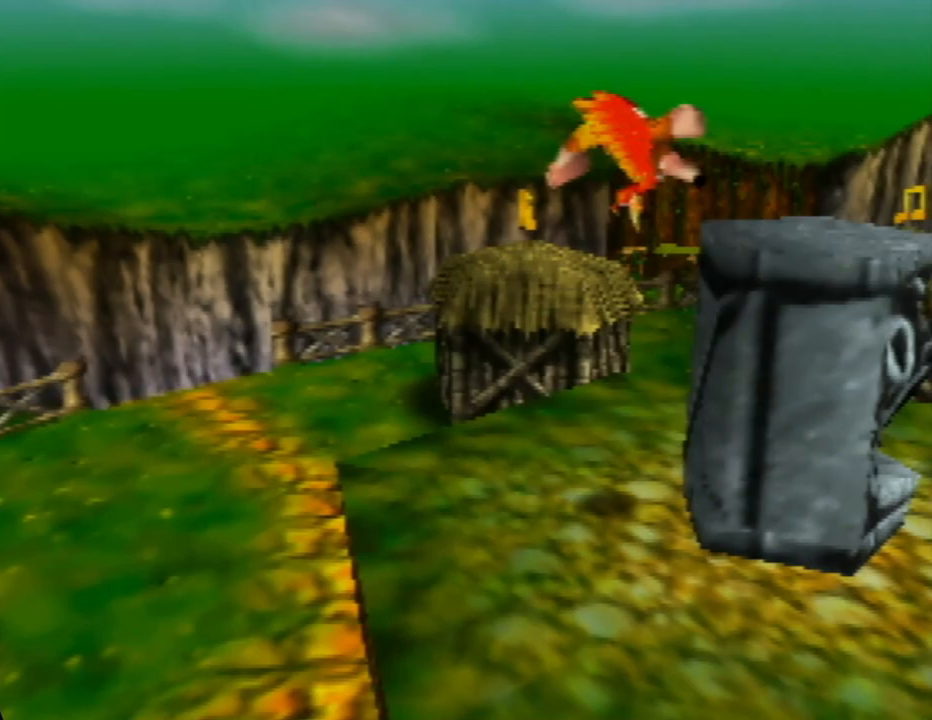
{"buttons": ["A", "Z"], "left_stick": "up-right", "events": [[50, "left_stick", "right"], [133, "left_stick", "up-right"]]}
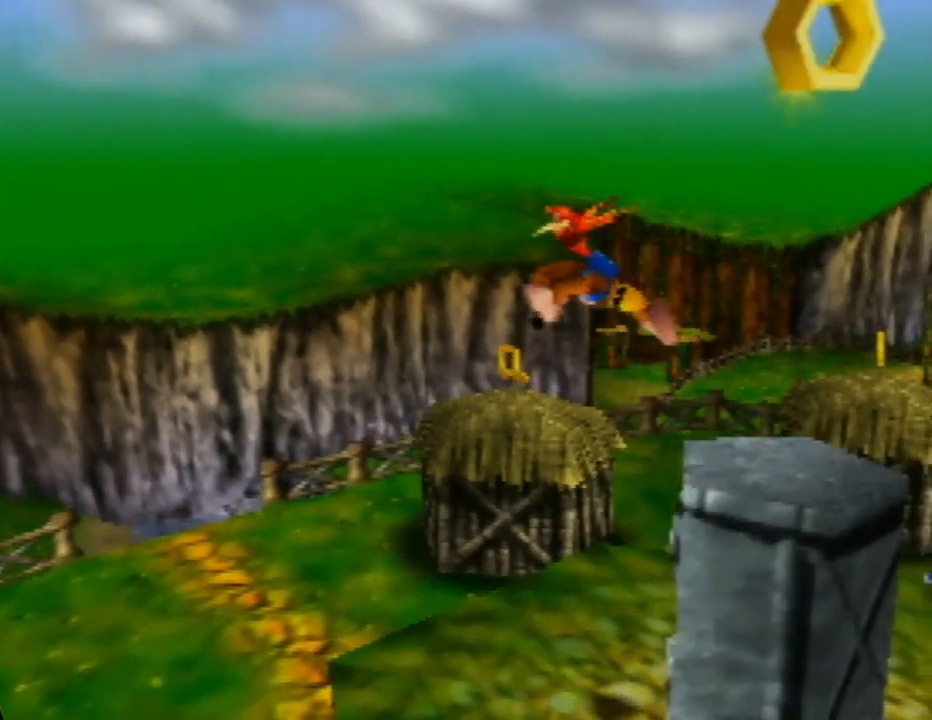
{"buttons": [], "left_stick": "center", "events": [[300, "A", "up"], [333, "Z", "up"], [367, "left_stick", "center"]]}
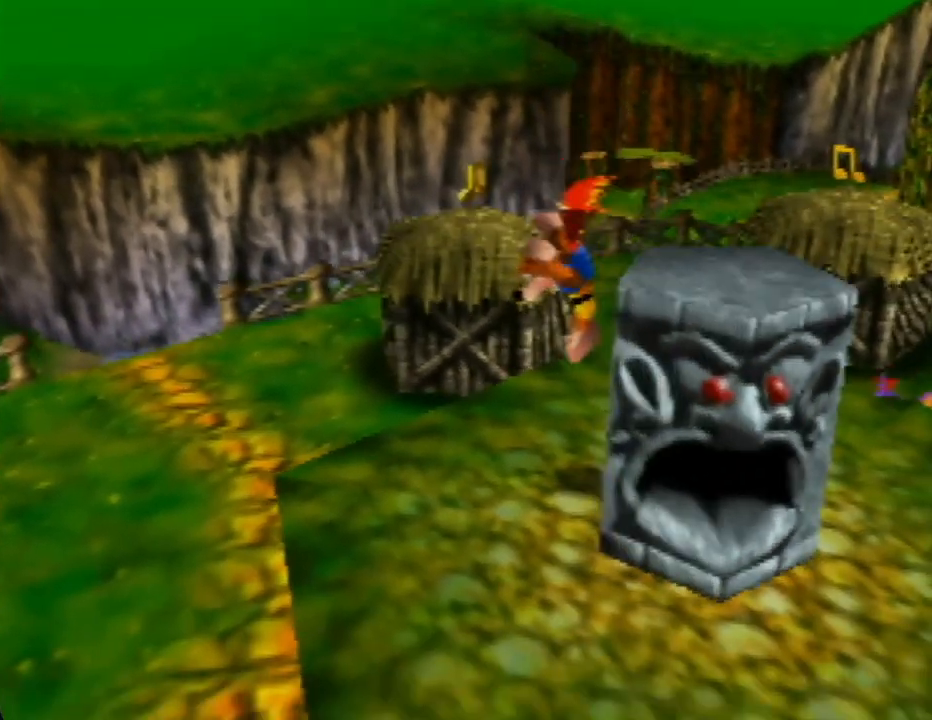
{"buttons": ["Z"], "left_stick": "center", "events": [[267, "Z", "down"]]}
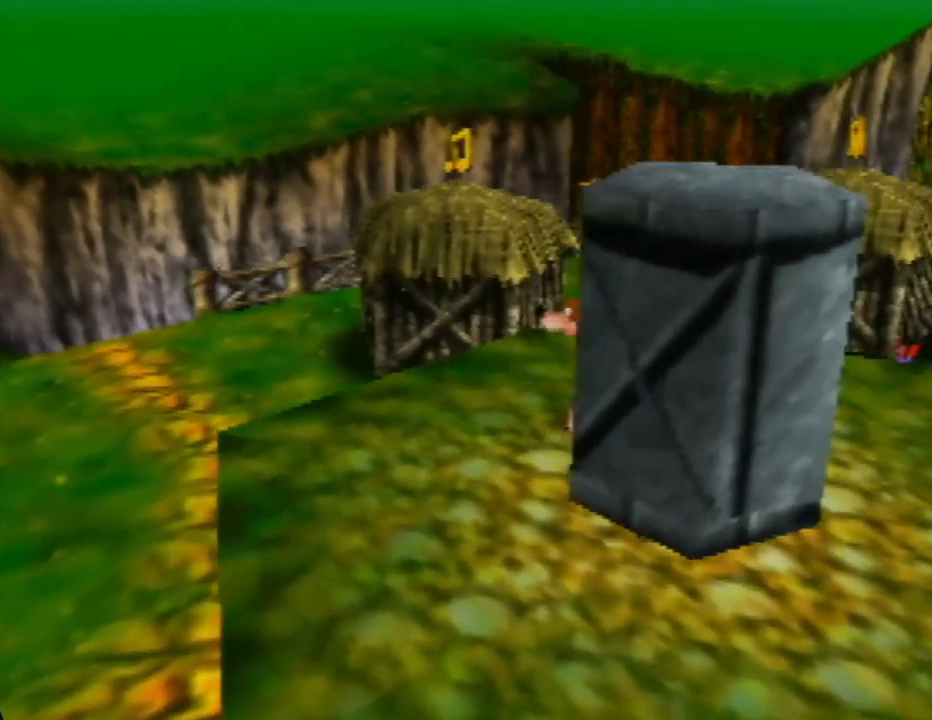
{"buttons": [], "left_stick": "down-left", "events": [[250, "Z", "up"], [300, "left_stick", "left"], [367, "left_stick", "down-left"]]}
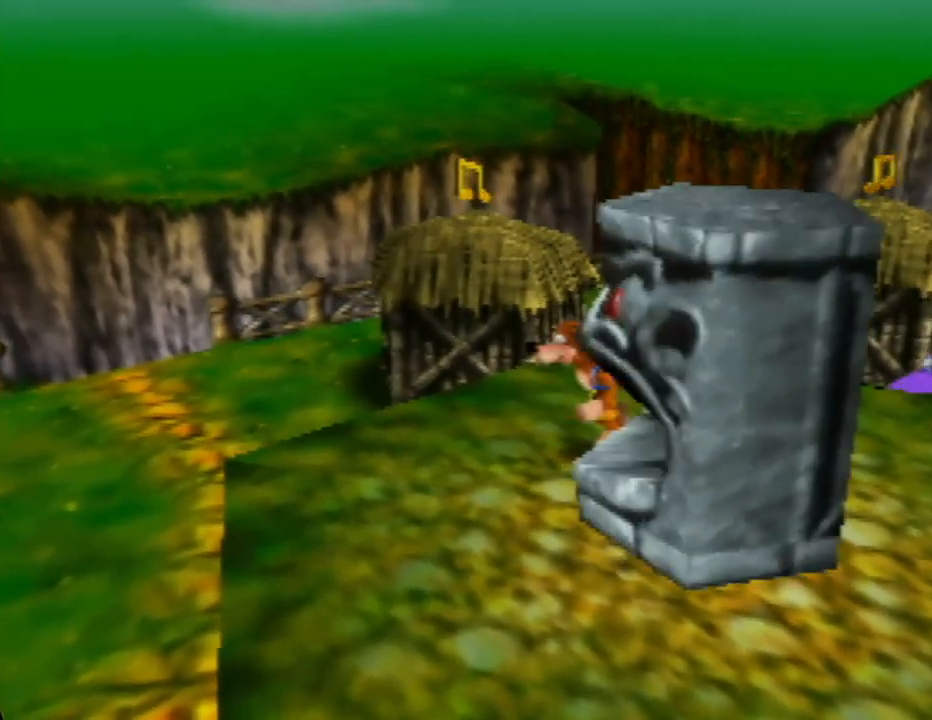
{"buttons": [], "left_stick": "right", "events": [[117, "left_stick", "down"], [317, "left_stick", "down-right"], [417, "left_stick", "right"]]}